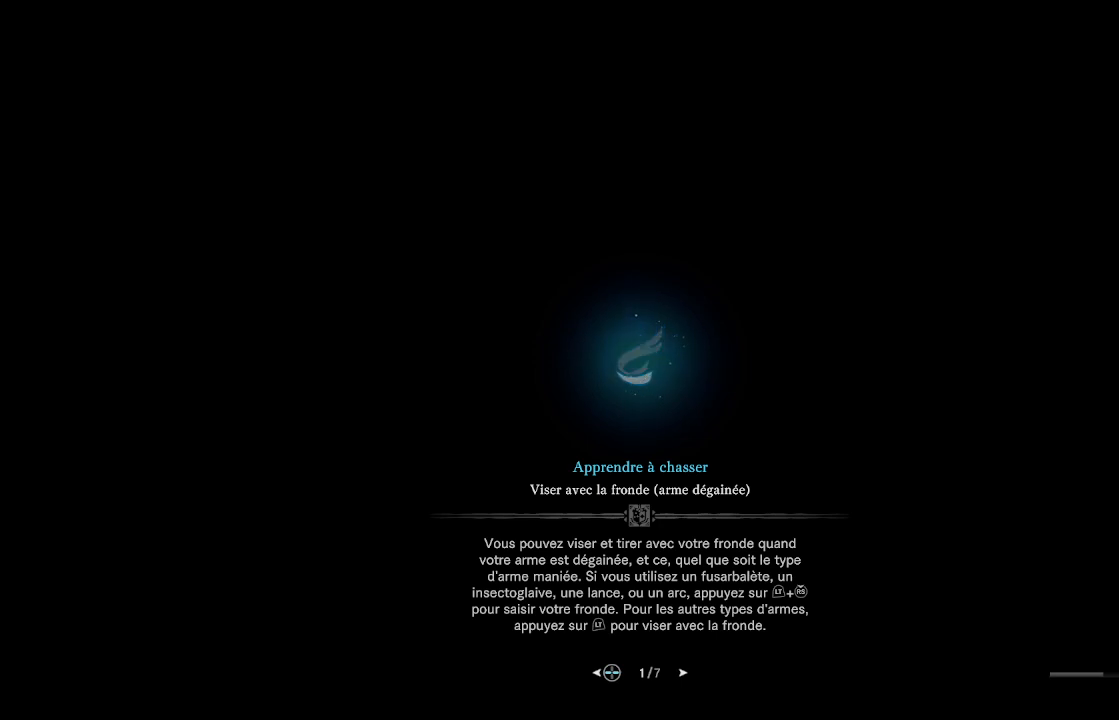
Gameplay with a controller (Xbox layout); each line is a JSON object with the inputs held at the frame after it. "events" lists button and stick changes between this image and that frame as [ms after this image, input, new state], when the widget could be followed in between.
{"buttons": [], "left_stick": "center", "right_stick": "center", "events": []}
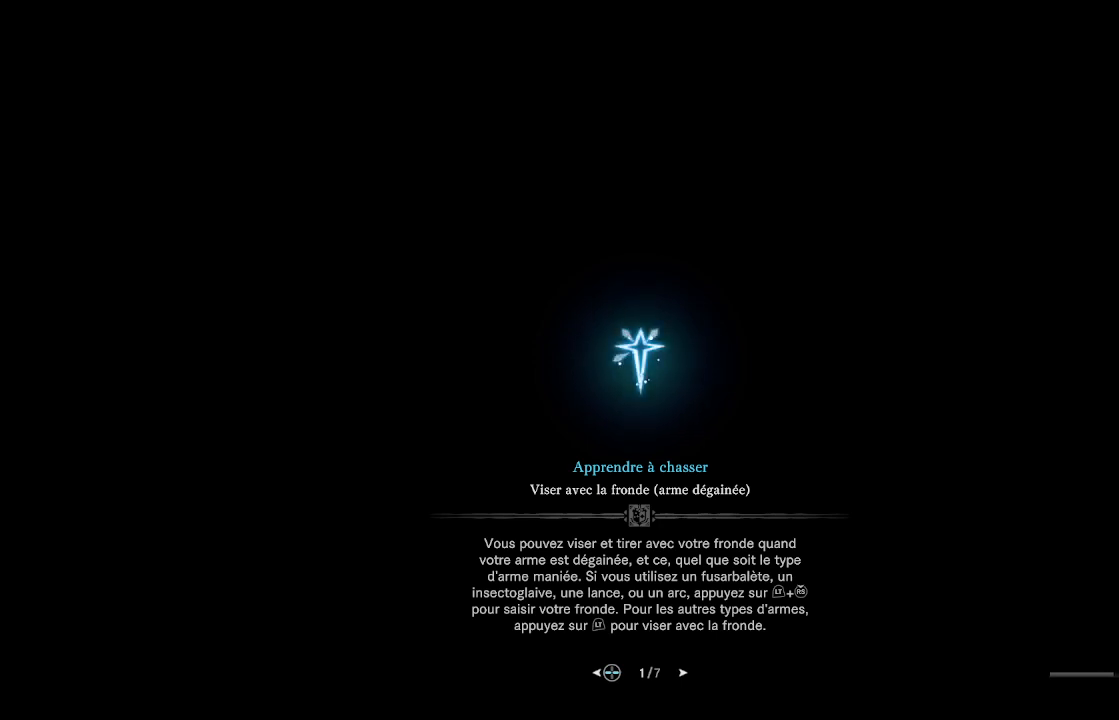
{"buttons": [], "left_stick": "center", "right_stick": "center", "events": []}
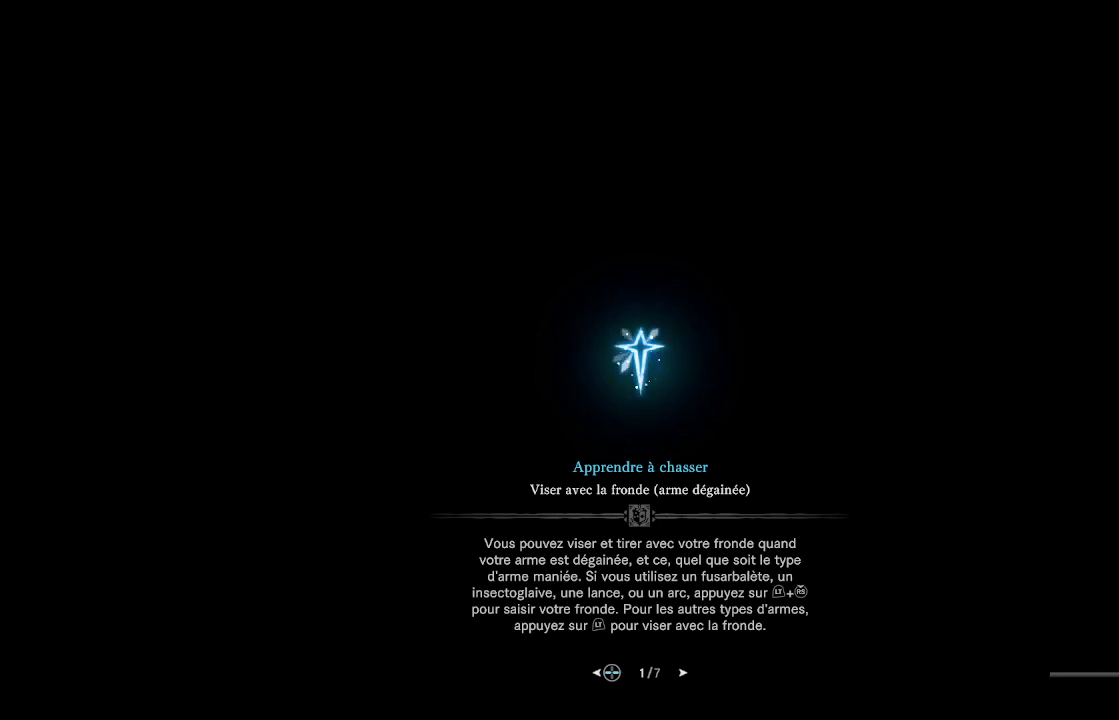
{"buttons": [], "left_stick": "center", "right_stick": "center", "events": []}
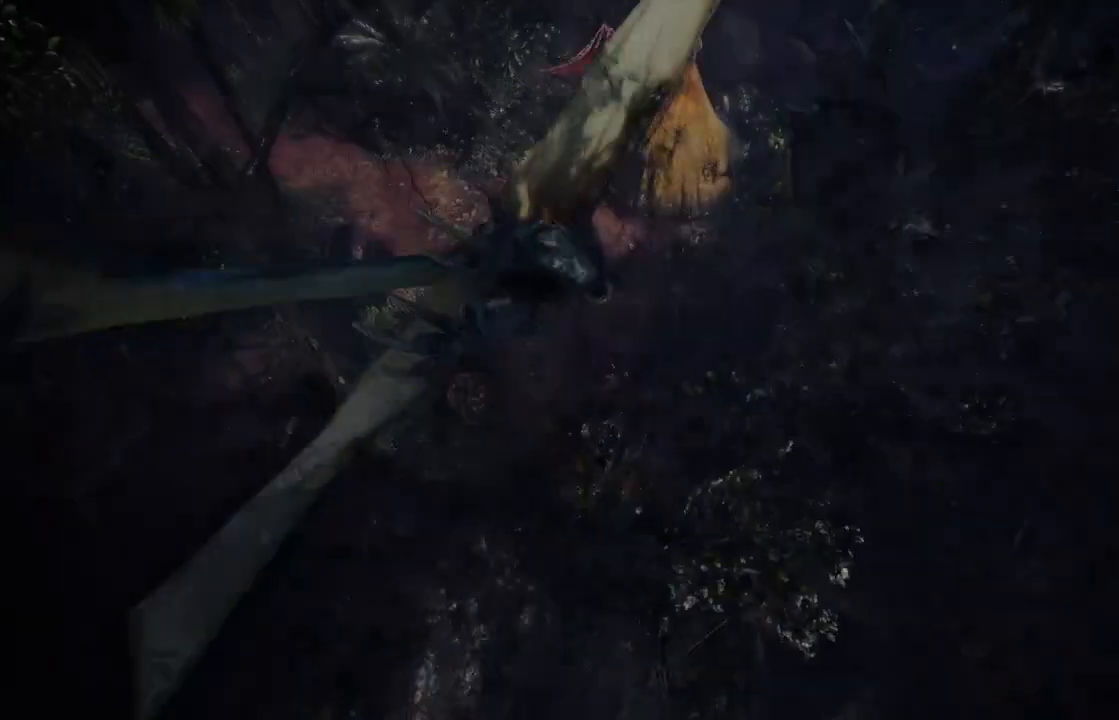
{"buttons": [], "left_stick": "center", "right_stick": "center", "events": []}
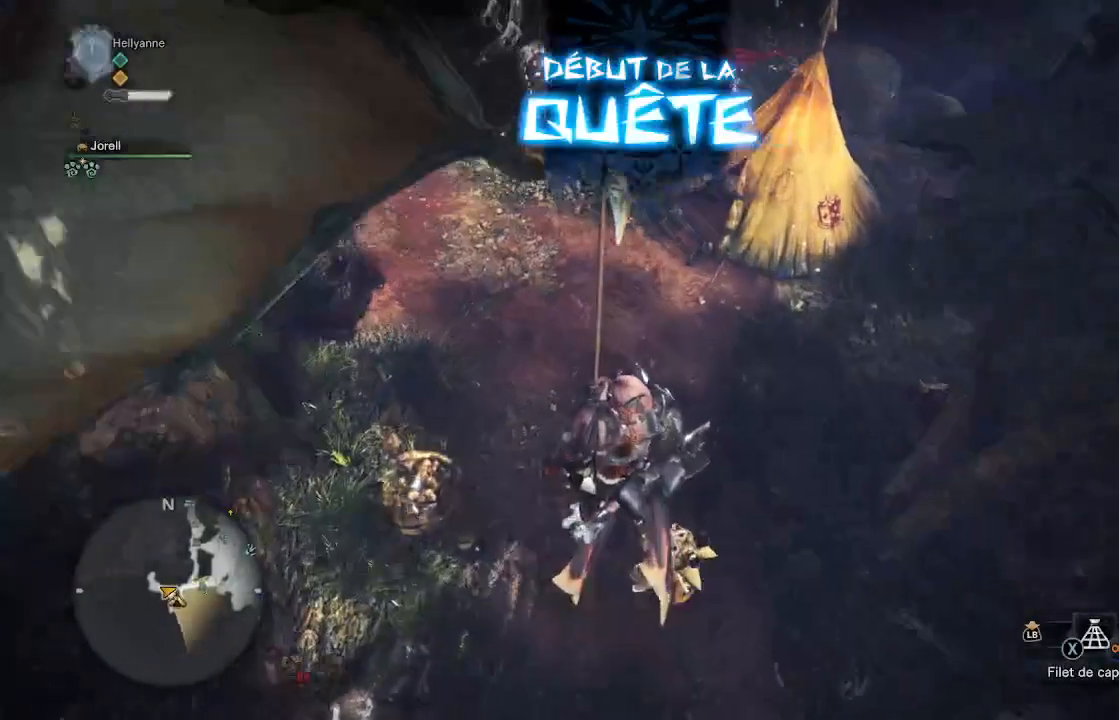
{"buttons": [], "left_stick": "center", "right_stick": "center", "events": []}
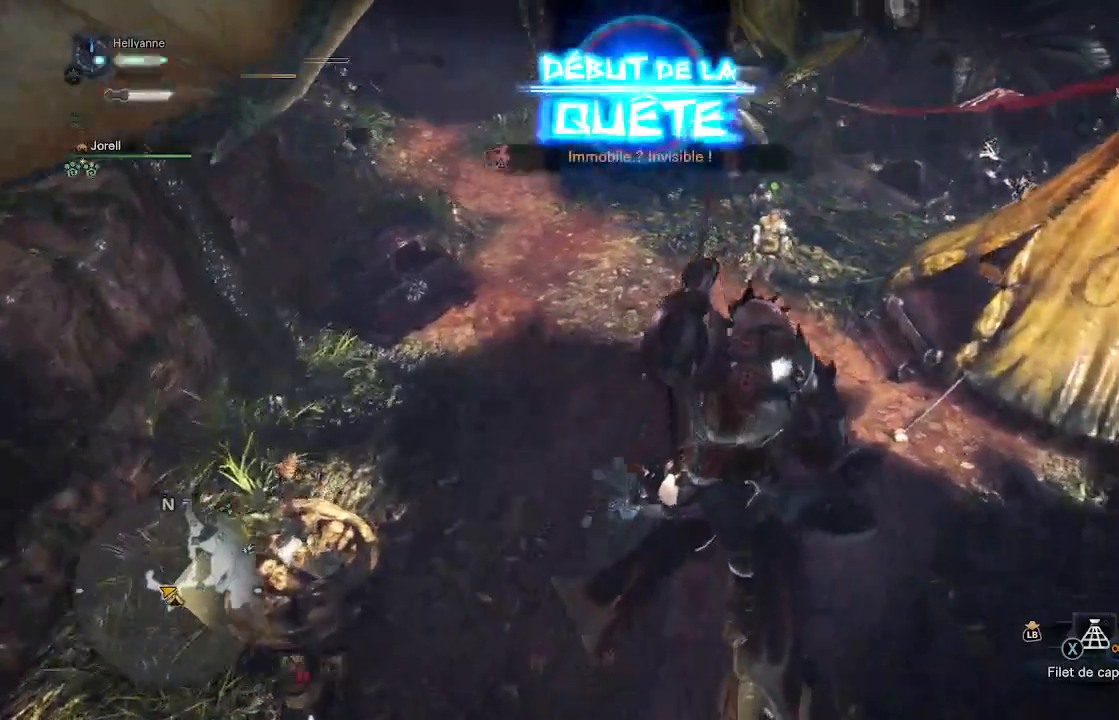
{"buttons": [], "left_stick": "center", "right_stick": "center", "events": []}
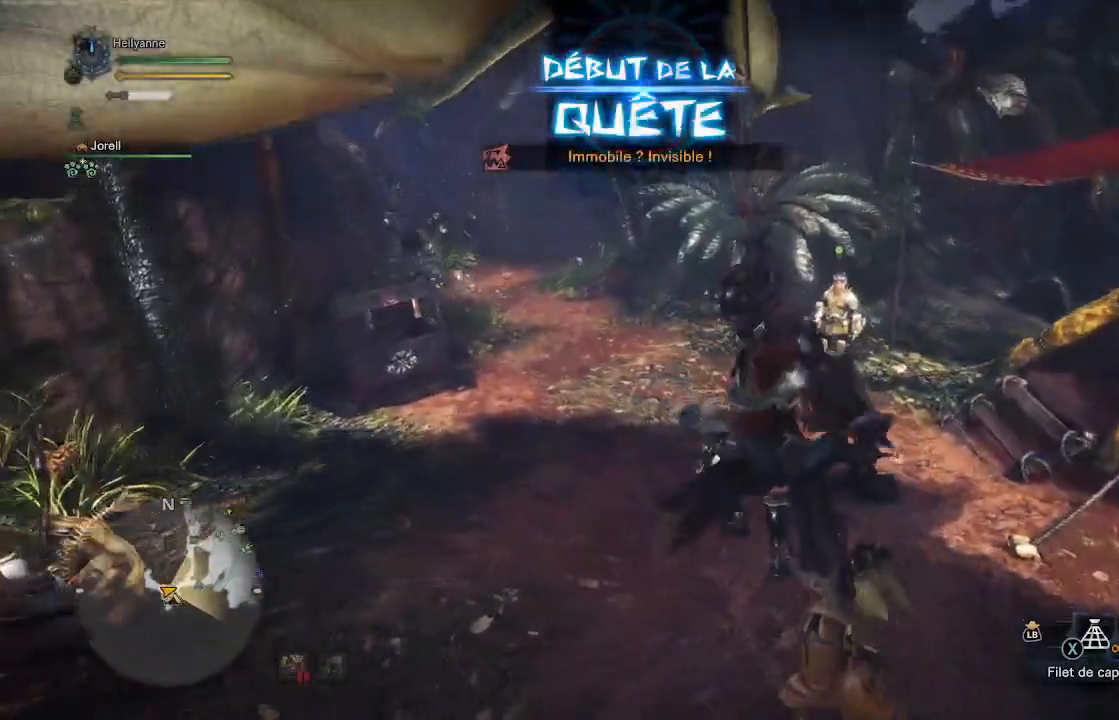
{"buttons": [], "left_stick": "center", "right_stick": "center", "events": []}
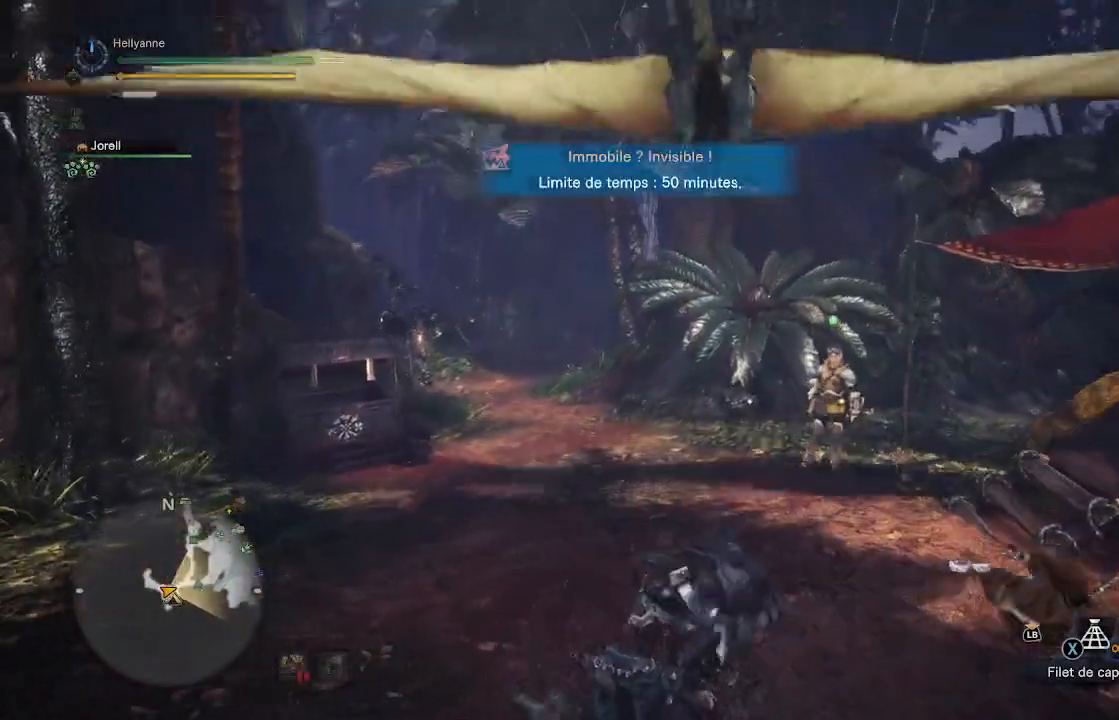
{"buttons": [], "left_stick": "center", "right_stick": "right", "events": [[250, "right_stick", "right"]]}
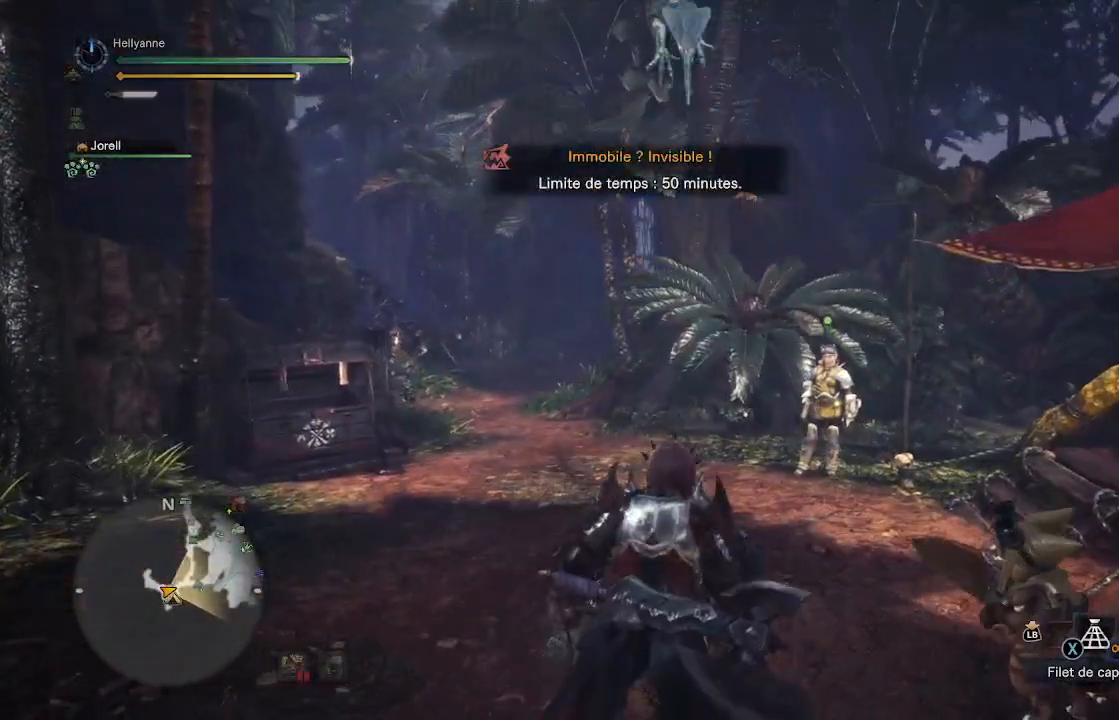
{"buttons": [], "left_stick": "down-right", "right_stick": "right", "events": [[250, "left_stick", "down-right"]]}
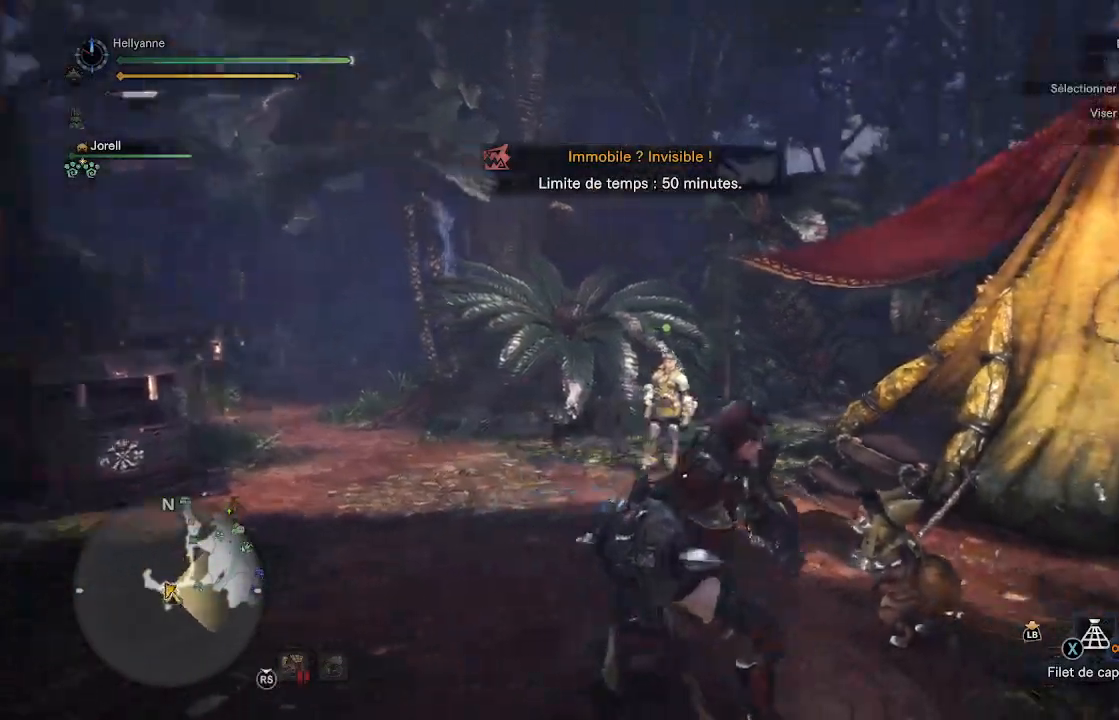
{"buttons": [], "left_stick": "up", "right_stick": "center", "events": [[133, "left_stick", "right"], [300, "left_stick", "up-right"], [450, "left_stick", "up"], [450, "right_stick", "center"]]}